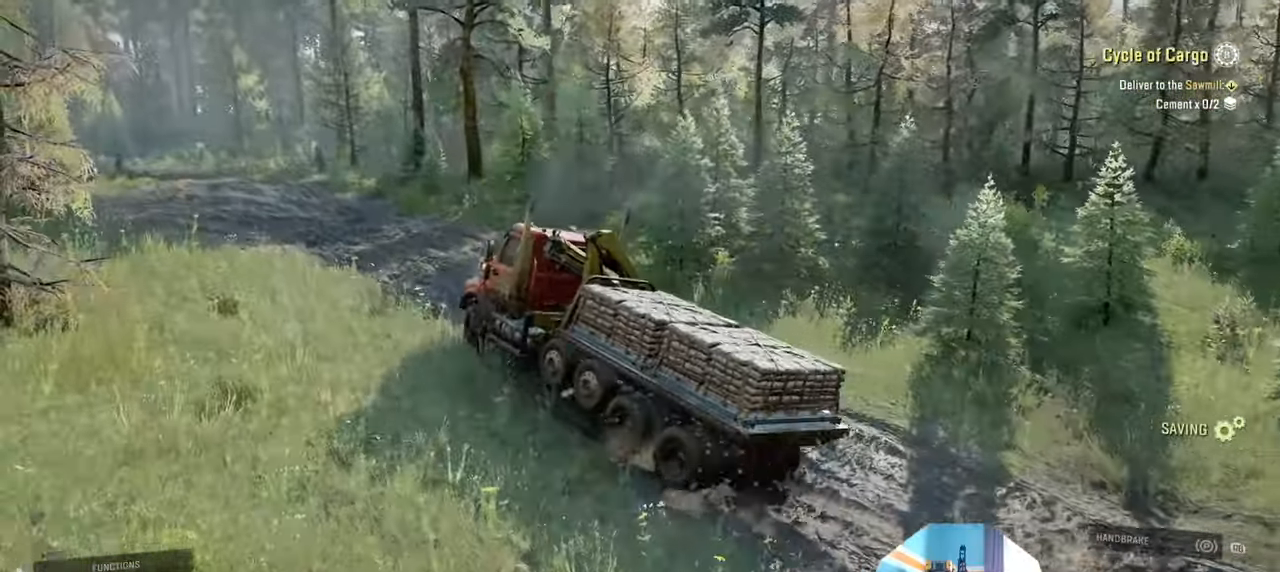
Gameplay with a controller (Xbox layout); each line is a JSON object with the inputs held at the frame after it. "events" lists button and stick changes between this image and that frame as [ms after this image, input, new state], when the widget could be followed in between.
{"buttons": ["R2"], "left_stick": "up-left", "right_stick": "down", "events": [[167, "left_stick", "up-left"]]}
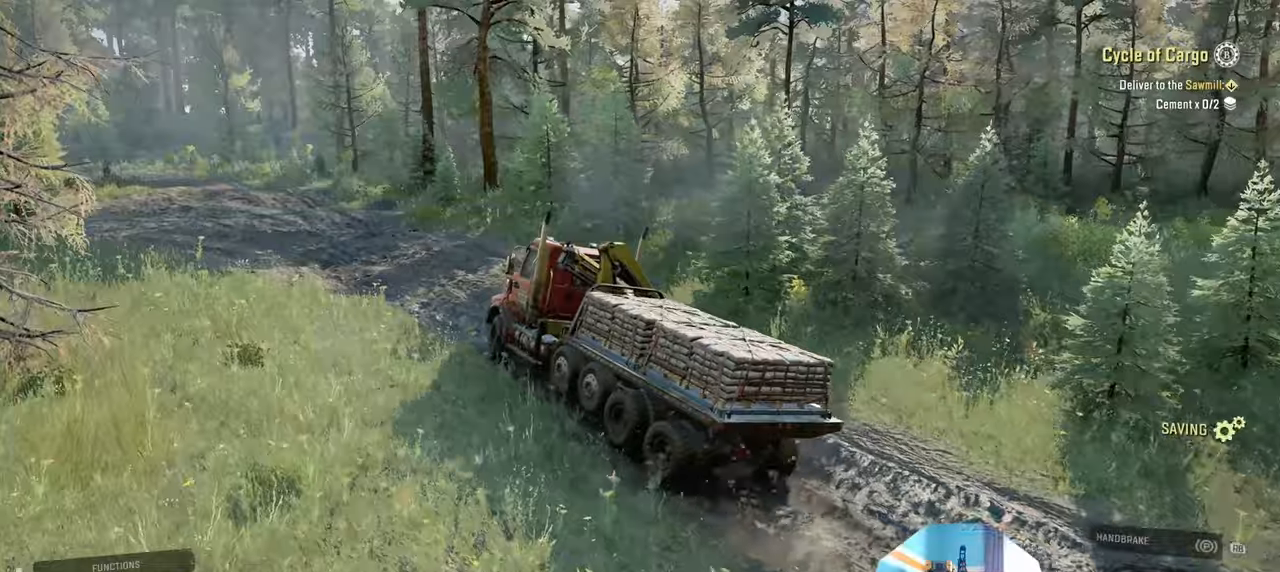
{"buttons": ["R2"], "left_stick": "up-left", "right_stick": "down", "events": []}
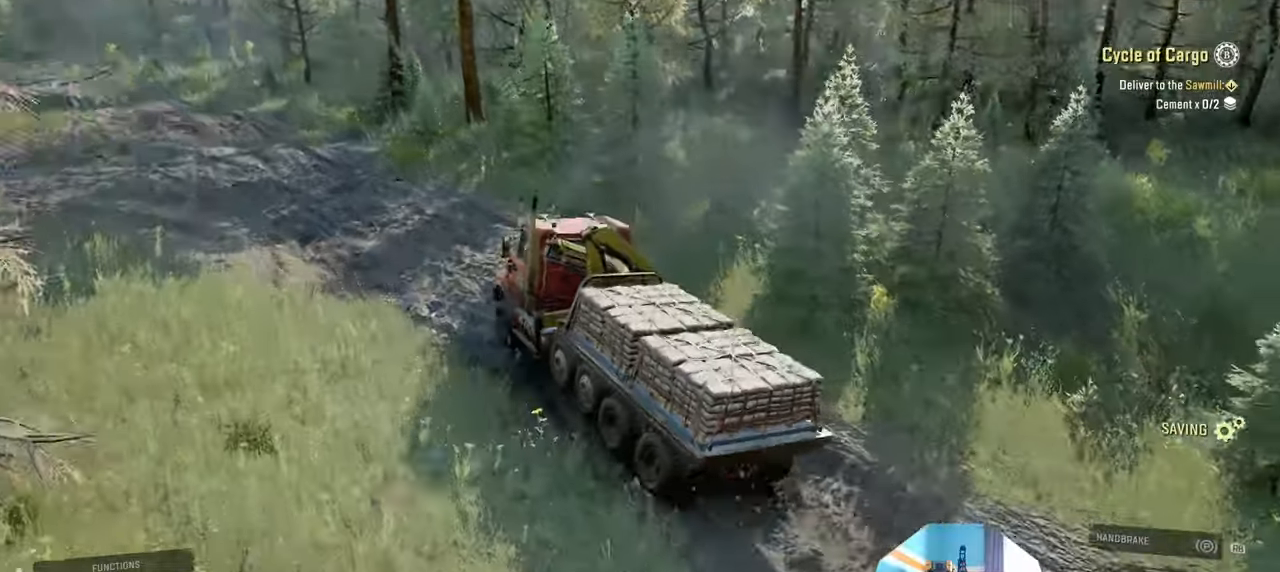
{"buttons": ["R2"], "left_stick": "left", "right_stick": "left", "events": [[34, "left_stick", "left"], [500, "right_stick", "left"]]}
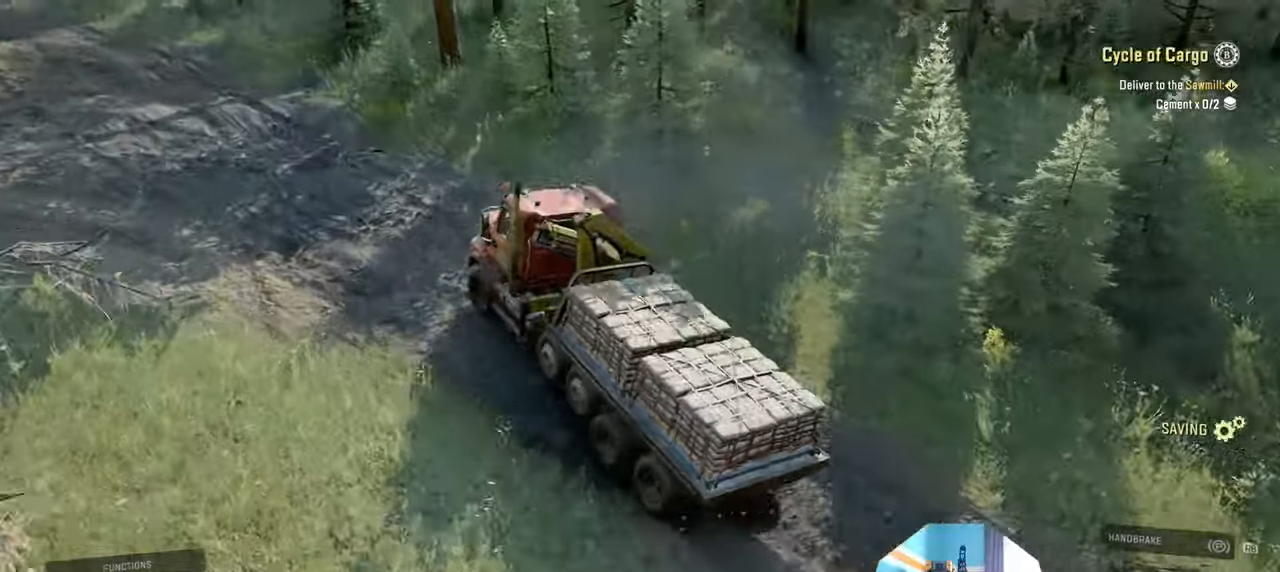
{"buttons": ["R2"], "left_stick": "center", "right_stick": "up-left", "events": [[67, "left_stick", "center"], [67, "right_stick", "up-left"]]}
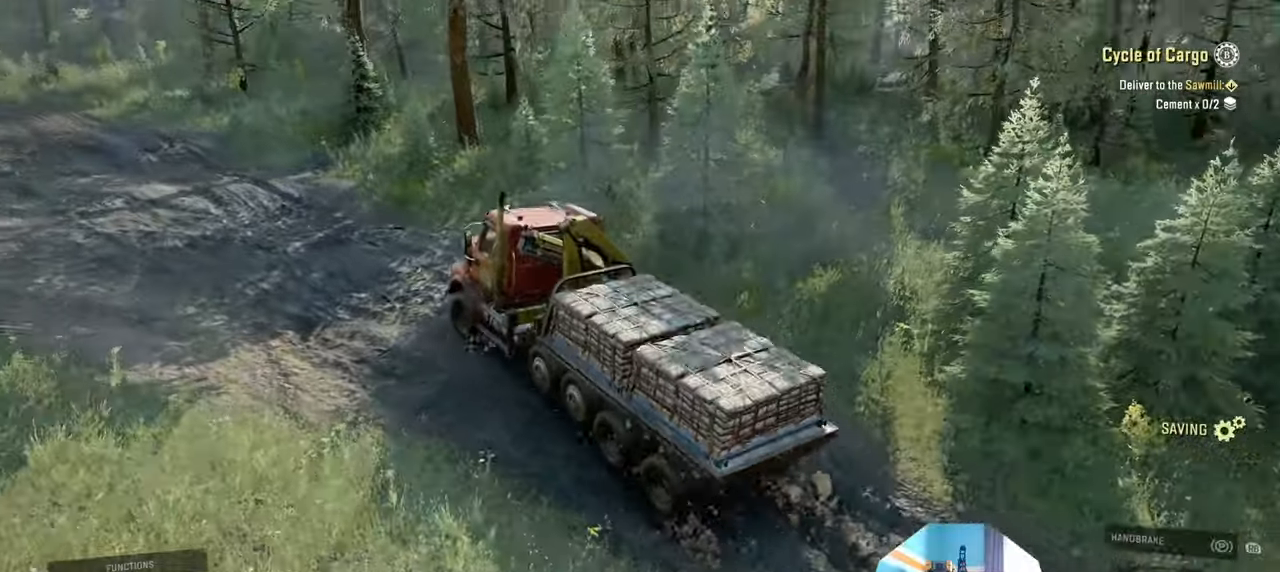
{"buttons": ["R2"], "left_stick": "left", "right_stick": "up-left", "events": [[134, "left_stick", "left"]]}
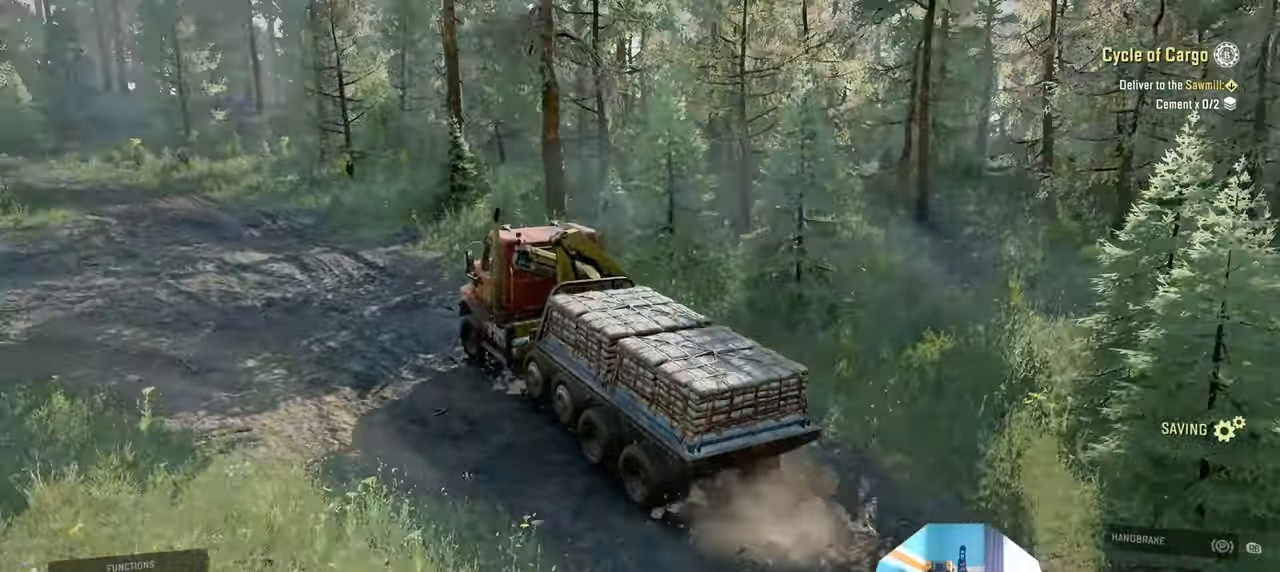
{"buttons": ["R2"], "left_stick": "center", "right_stick": "left", "events": [[134, "left_stick", "center"], [234, "right_stick", "left"]]}
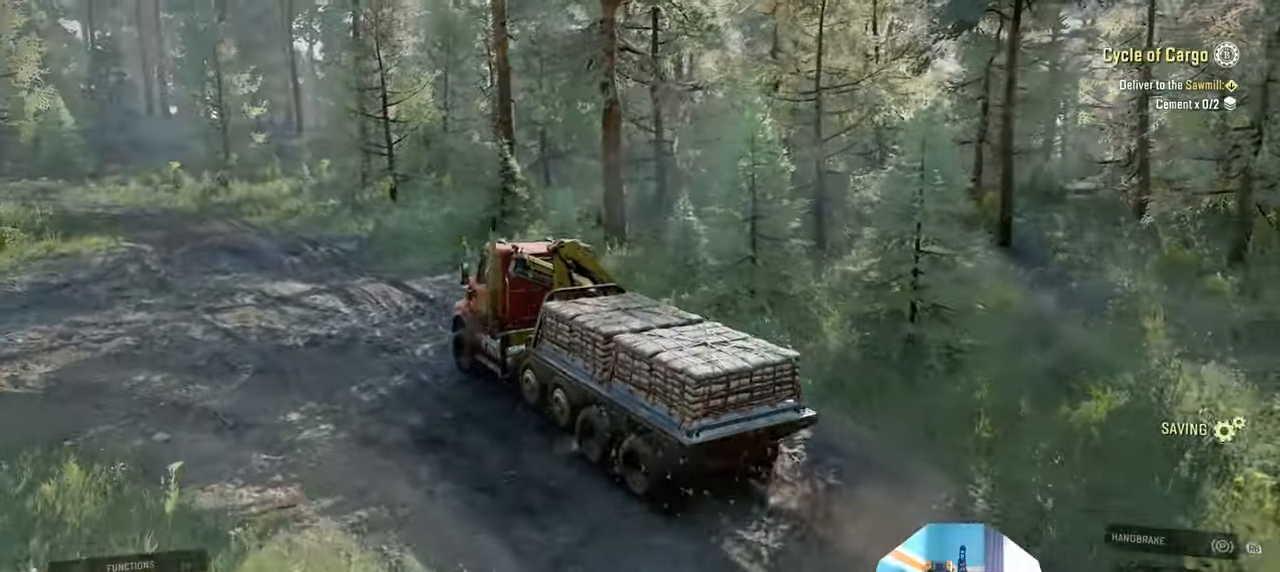
{"buttons": ["R2"], "left_stick": "center", "right_stick": "center", "events": [[67, "right_stick", "center"]]}
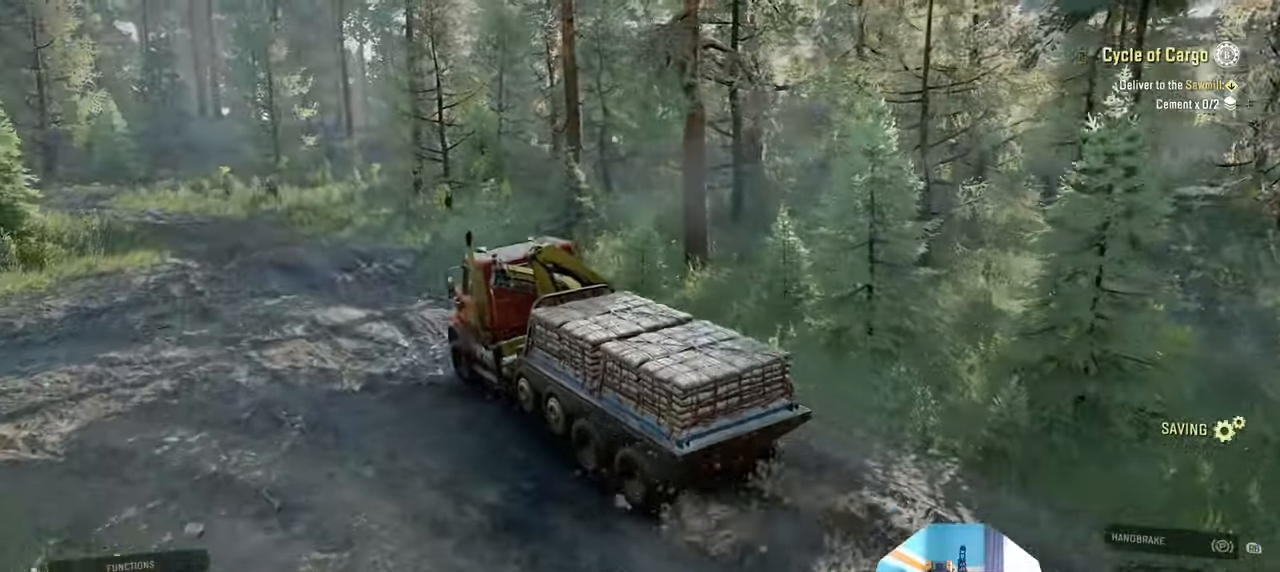
{"buttons": ["R2"], "left_stick": "center", "right_stick": "center", "events": []}
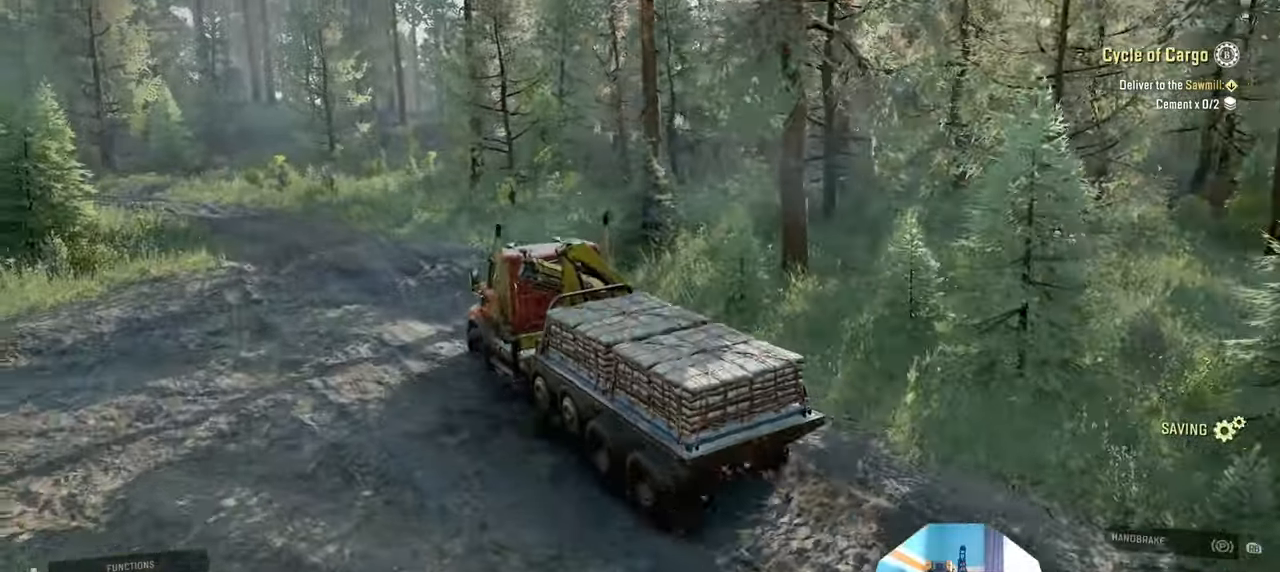
{"buttons": ["R2"], "left_stick": "center", "right_stick": "center", "events": []}
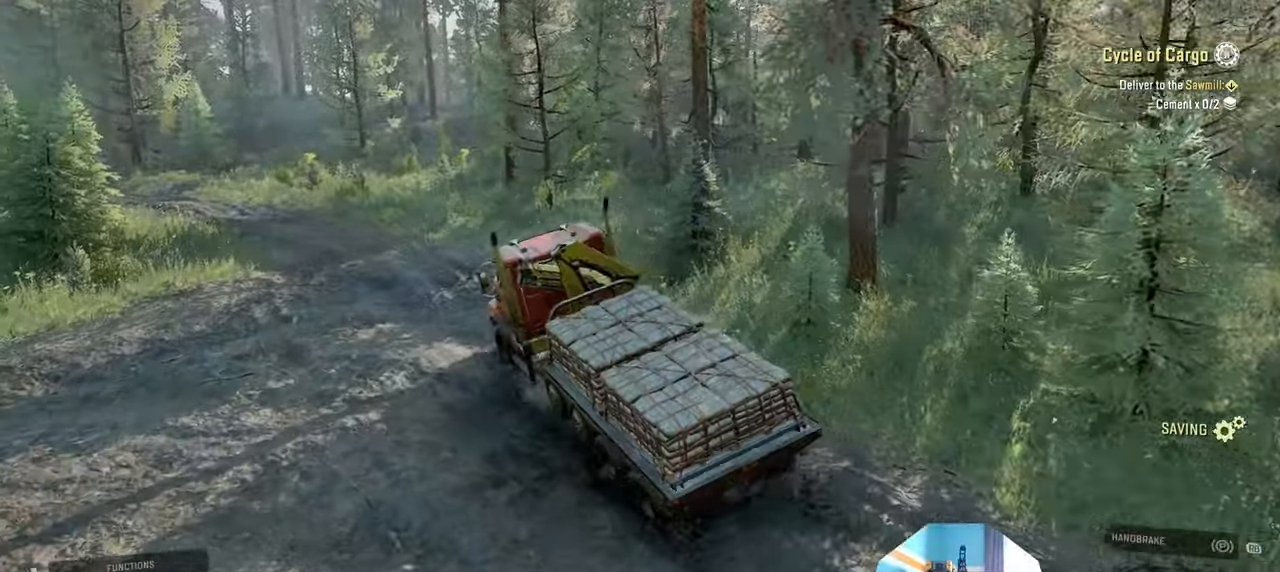
{"buttons": ["R2"], "left_stick": "center", "right_stick": "center", "events": [[67, "left_stick", "left"], [434, "left_stick", "center"]]}
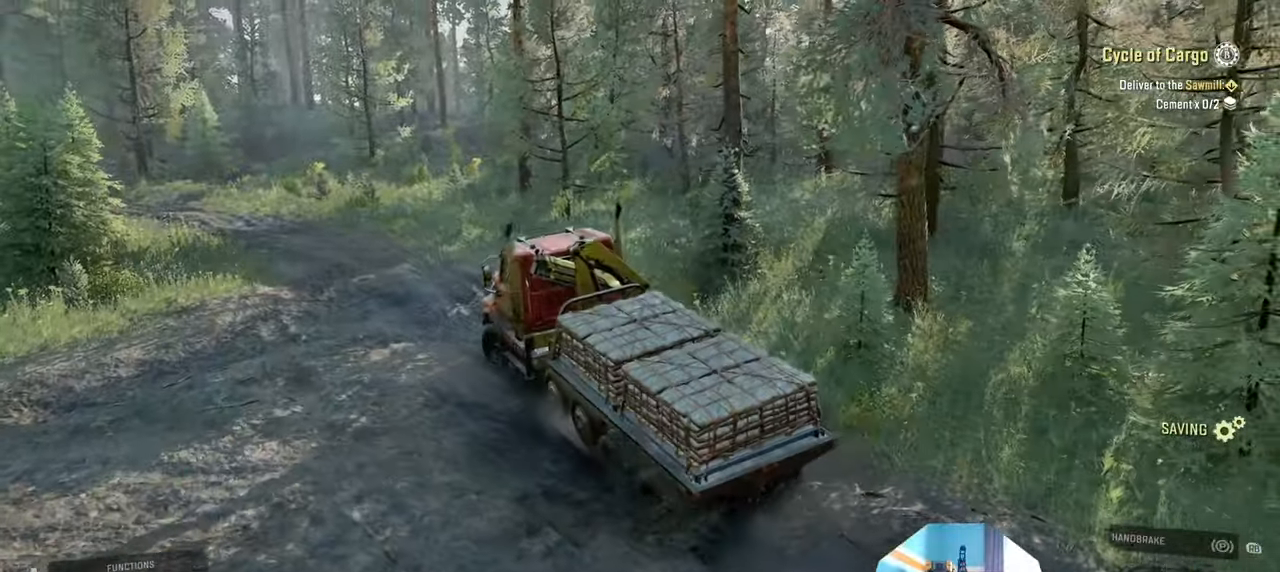
{"buttons": ["R2"], "left_stick": "center", "right_stick": "center", "events": [[334, "L1", "down"], [367, "right_stick", "down"], [467, "L1", "up"], [500, "right_stick", "center"]]}
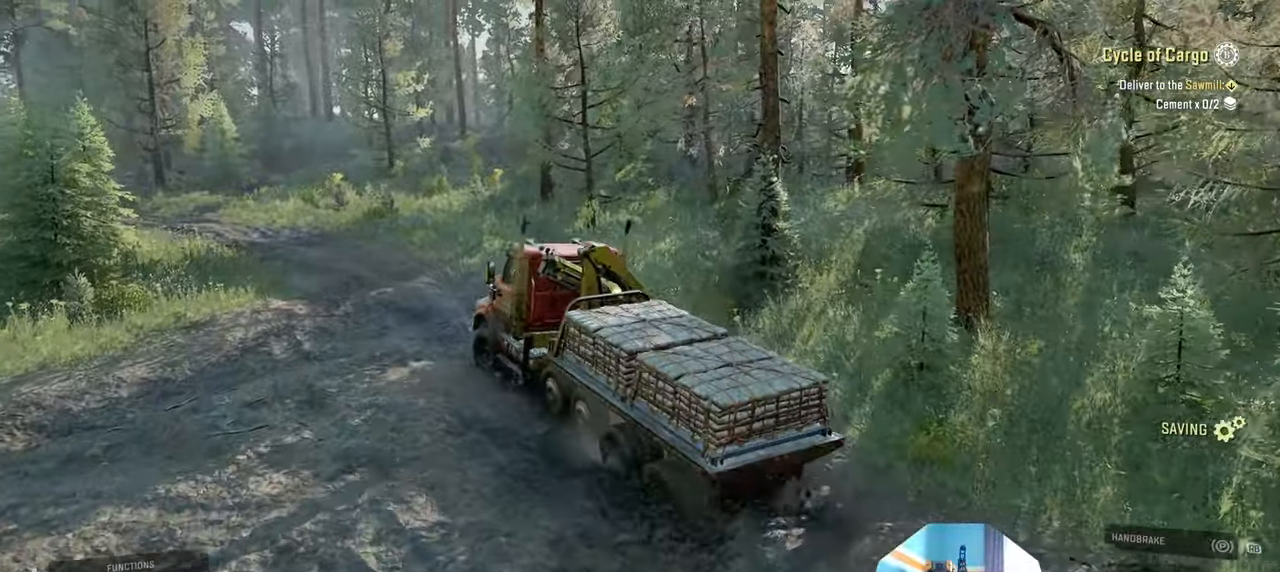
{"buttons": ["R2"], "left_stick": "center", "right_stick": "center", "events": [[267, "right_stick", "up-right"], [434, "right_stick", "center"]]}
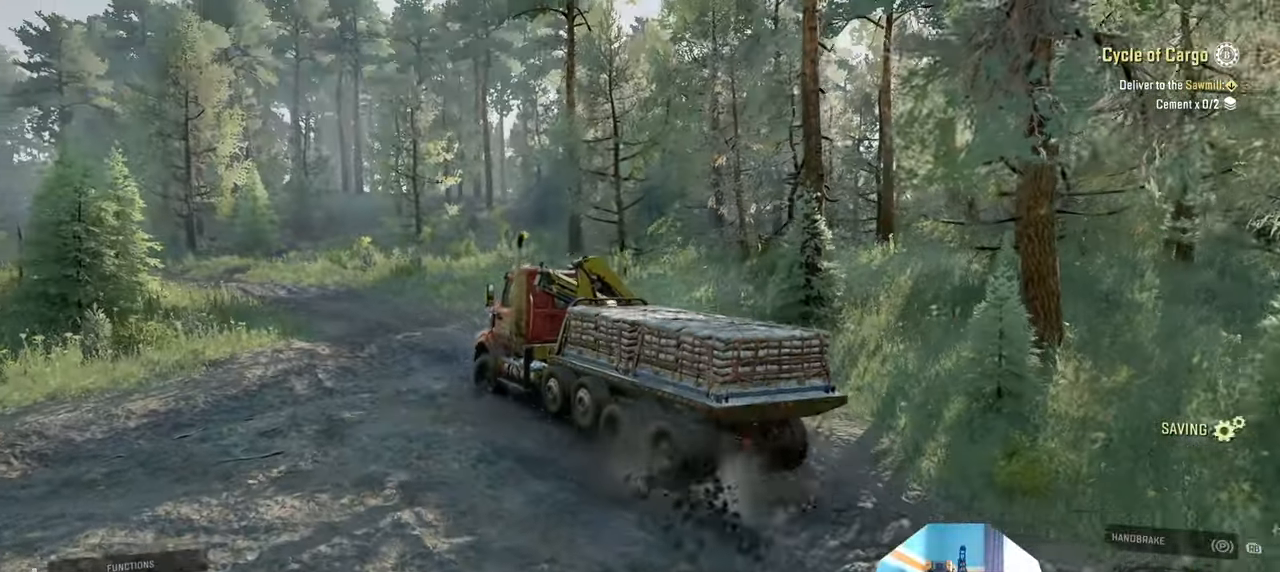
{"buttons": ["R2"], "left_stick": "right", "right_stick": "center", "events": [[34, "left_stick", "up"], [100, "left_stick", "center"], [300, "left_stick", "right"]]}
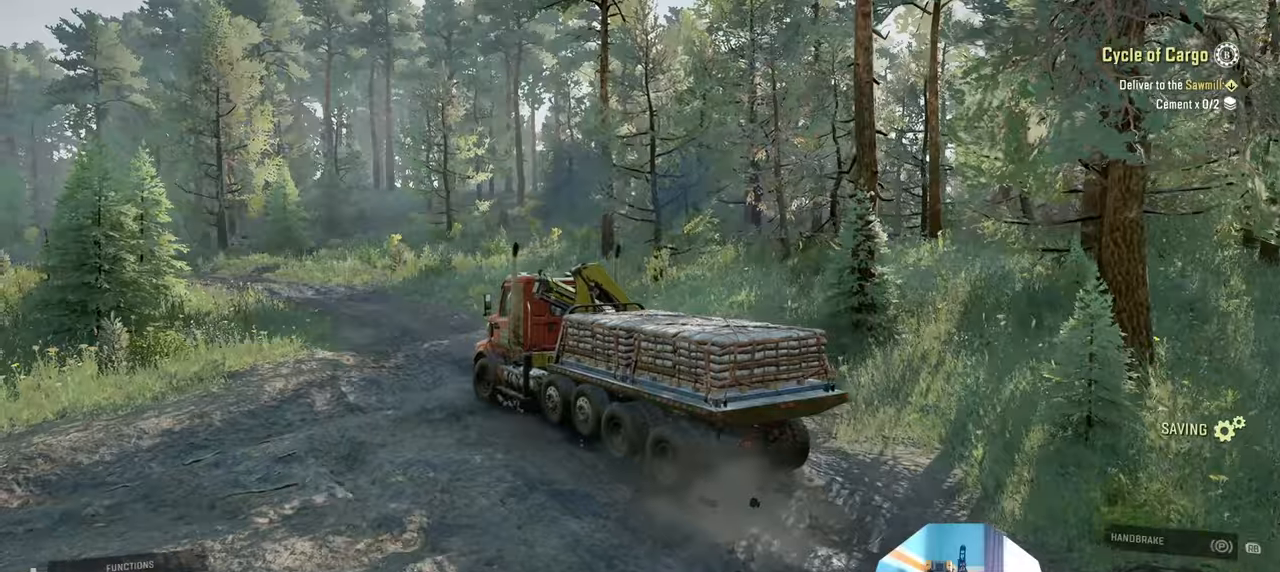
{"buttons": ["R2"], "left_stick": "center", "right_stick": "center", "events": [[67, "left_stick", "center"], [200, "left_stick", "up-left"], [400, "left_stick", "center"]]}
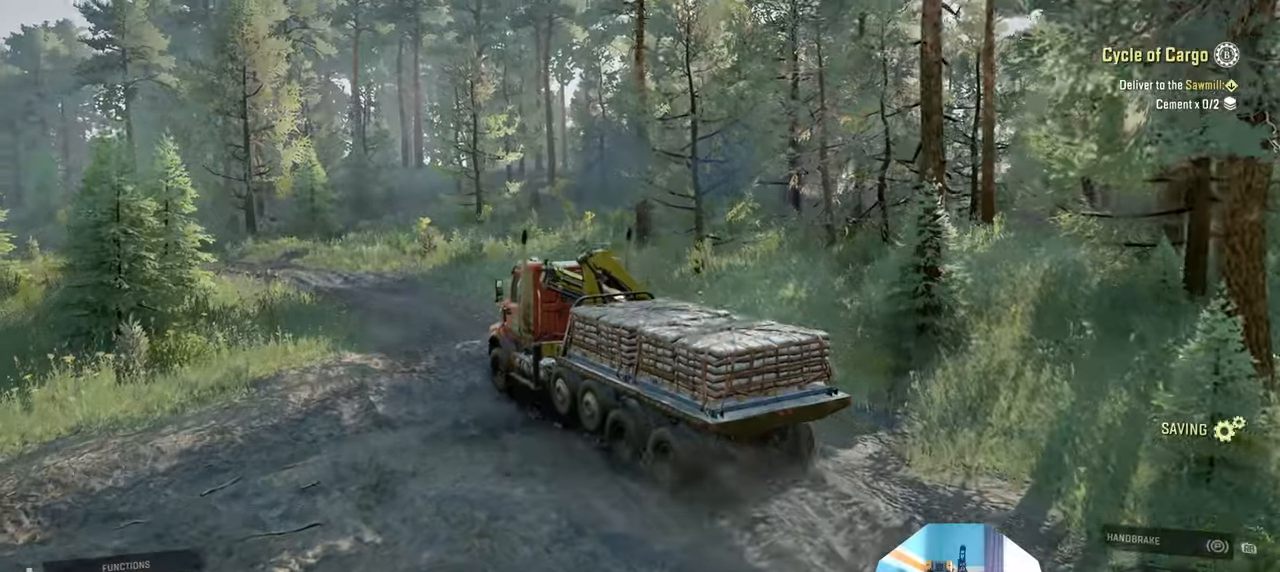
{"buttons": ["R2"], "left_stick": "center", "right_stick": "center", "events": []}
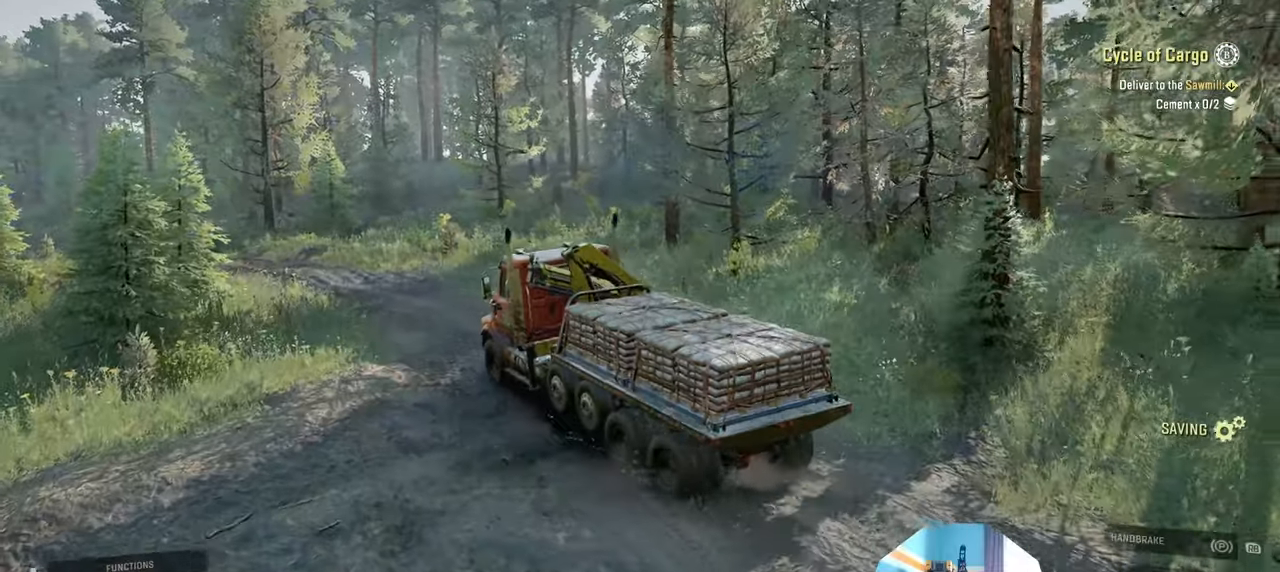
{"buttons": ["R2"], "left_stick": "right", "right_stick": "center", "events": [[167, "L1", "down"], [300, "L1", "up"], [434, "left_stick", "right"]]}
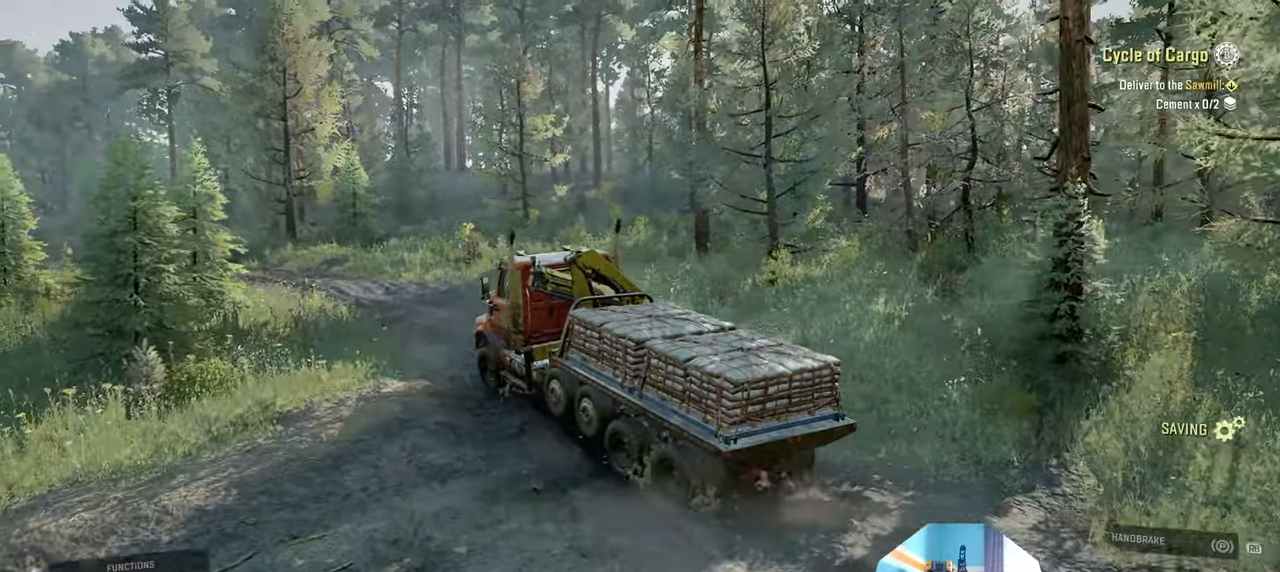
{"buttons": ["R2"], "left_stick": "center", "right_stick": "center", "events": [[134, "L1", "down"], [167, "right_stick", "up"], [367, "right_stick", "center"], [434, "L1", "up"], [500, "left_stick", "center"]]}
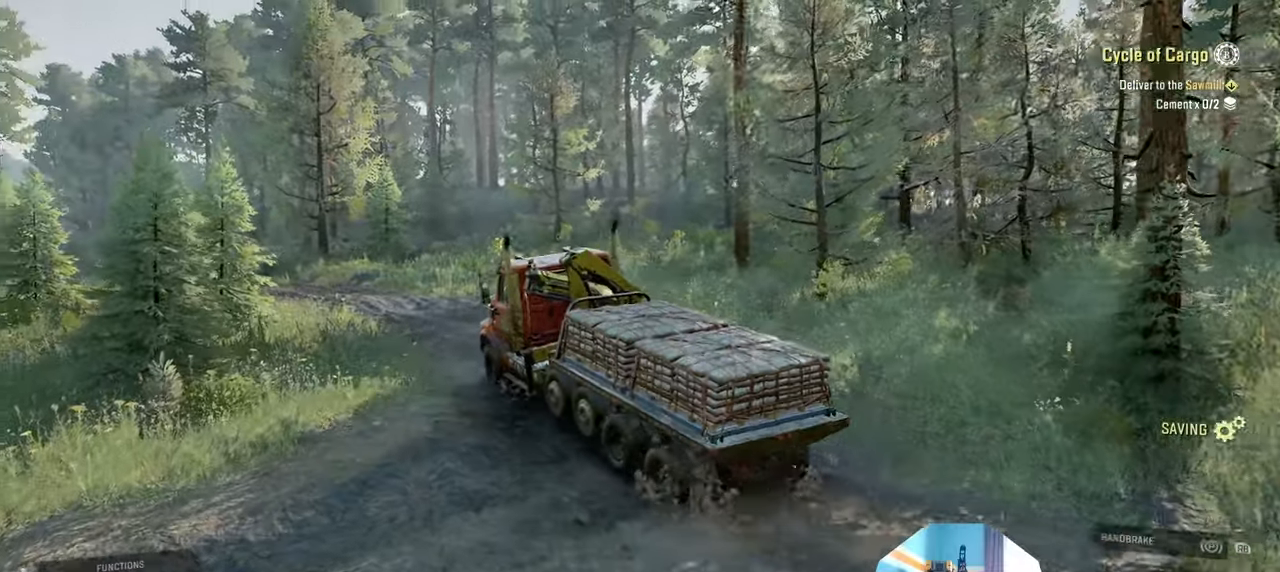
{"buttons": ["R2"], "left_stick": "up-left", "right_stick": "down", "events": [[400, "right_stick", "down"], [434, "left_stick", "left"], [500, "left_stick", "up-left"]]}
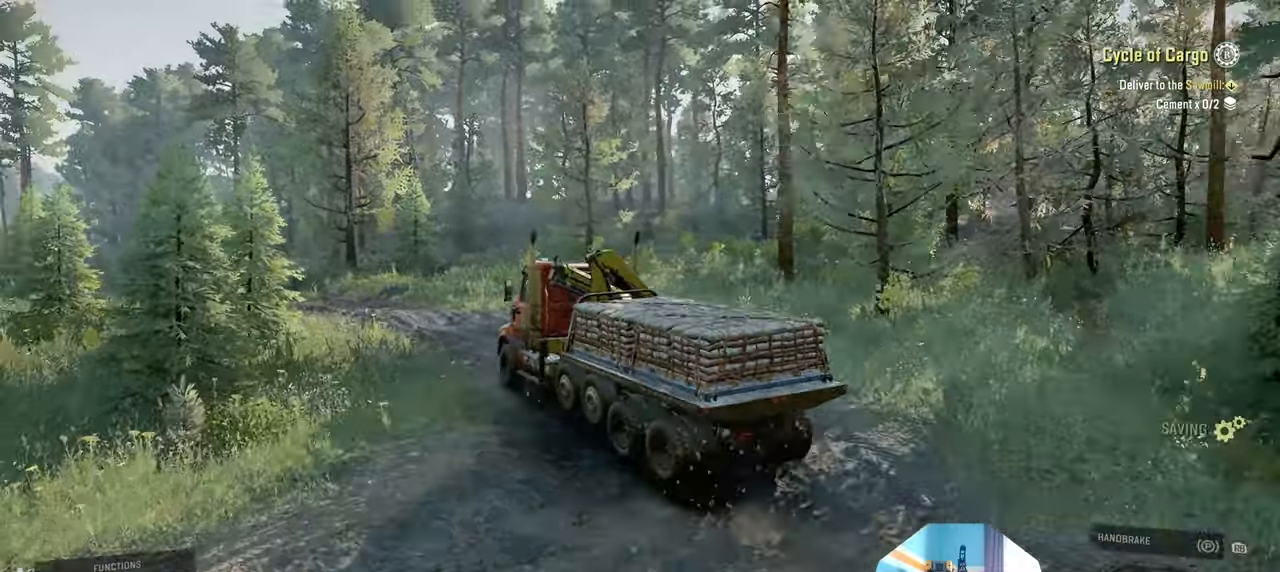
{"buttons": ["R2"], "left_stick": "up", "right_stick": "down-left", "events": [[100, "left_stick", "center"], [267, "right_stick", "down-left"], [300, "left_stick", "up"]]}
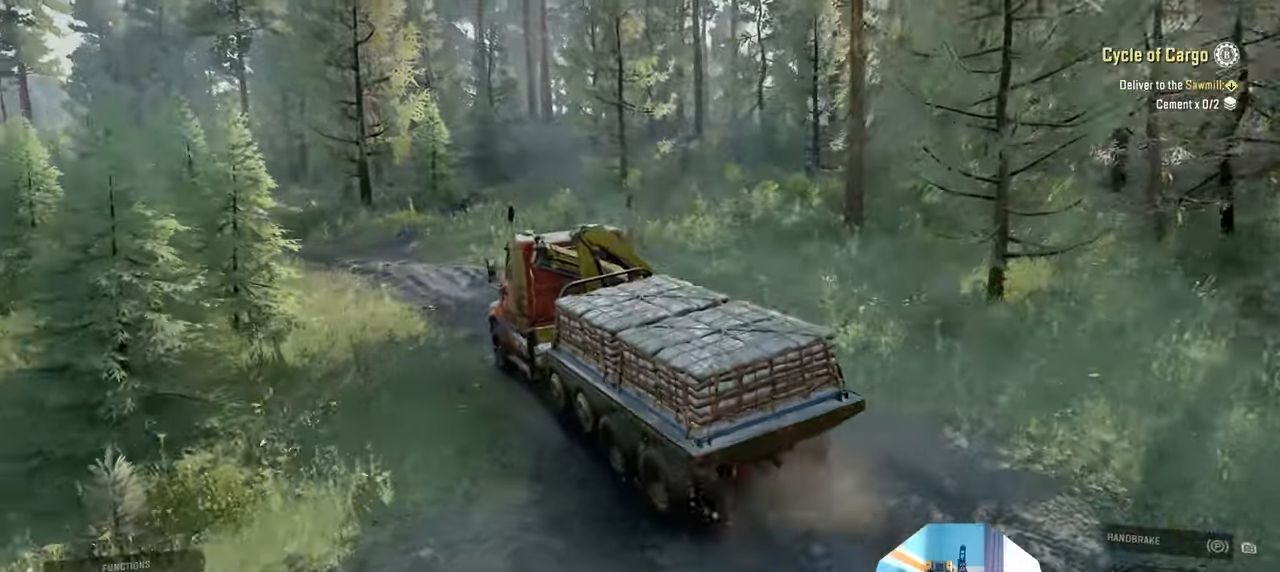
{"buttons": ["R2"], "left_stick": "right", "right_stick": "center", "events": [[34, "left_stick", "center"], [100, "right_stick", "center"], [200, "left_stick", "right"]]}
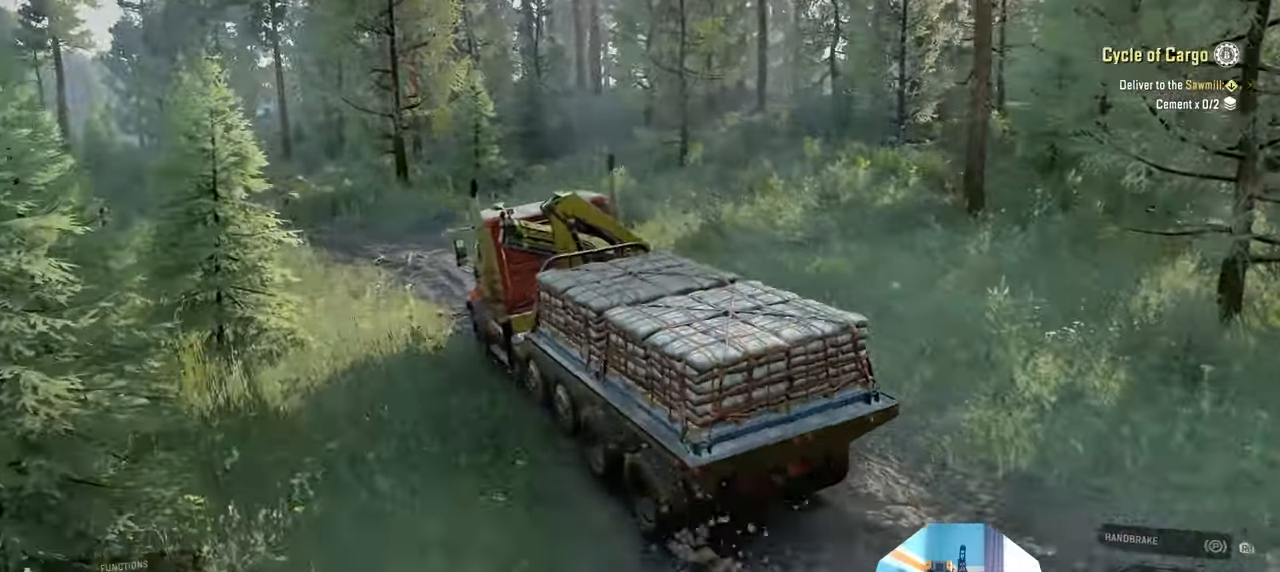
{"buttons": ["R2"], "left_stick": "up-left", "right_stick": "down-left", "events": [[67, "left_stick", "center"], [400, "left_stick", "up-left"], [400, "right_stick", "down-left"]]}
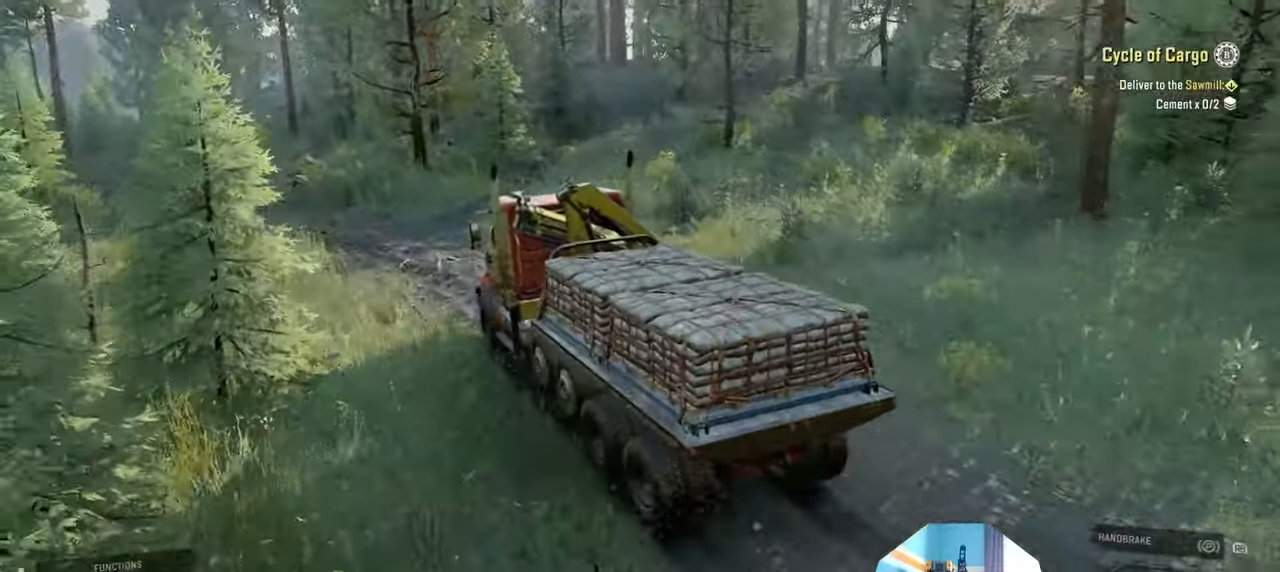
{"buttons": ["R2"], "left_stick": "center", "right_stick": "down-left", "events": [[267, "left_stick", "center"]]}
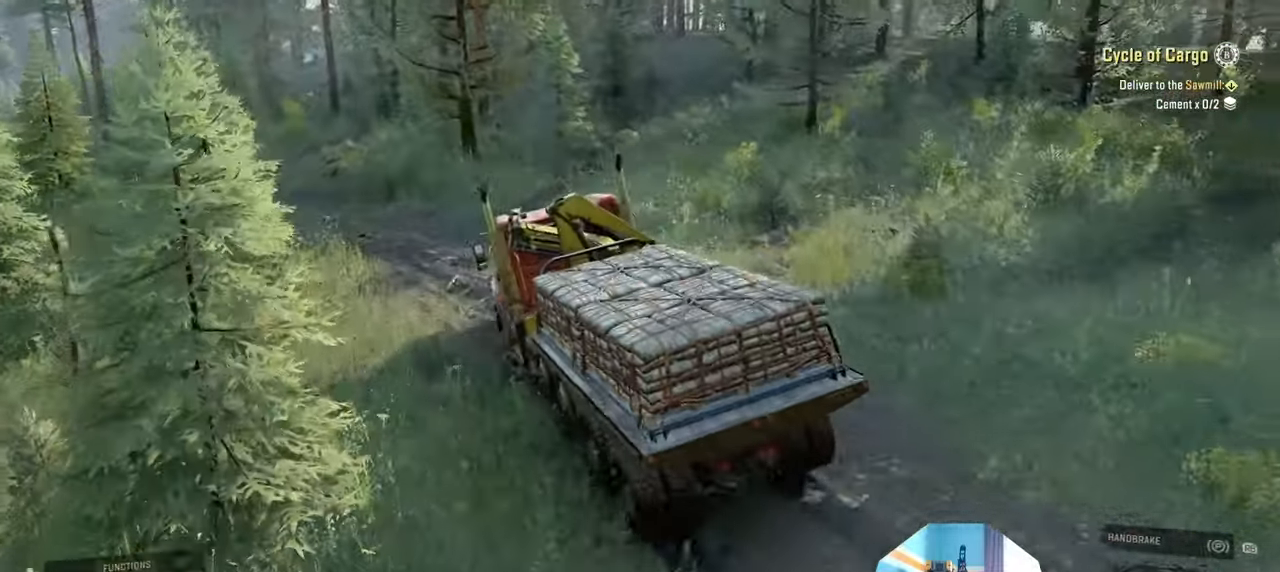
{"buttons": ["R2"], "left_stick": "up-left", "right_stick": "down-left", "events": [[334, "left_stick", "up-left"]]}
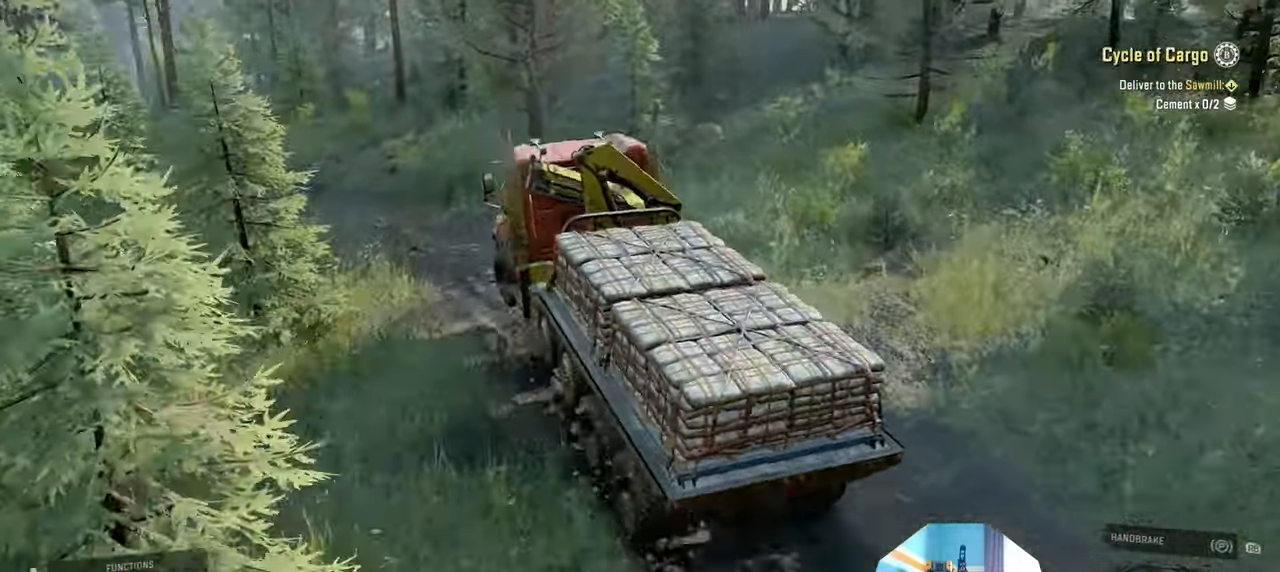
{"buttons": ["R2"], "left_stick": "center", "right_stick": "center", "events": [[167, "left_stick", "center"], [367, "right_stick", "left"], [500, "right_stick", "center"]]}
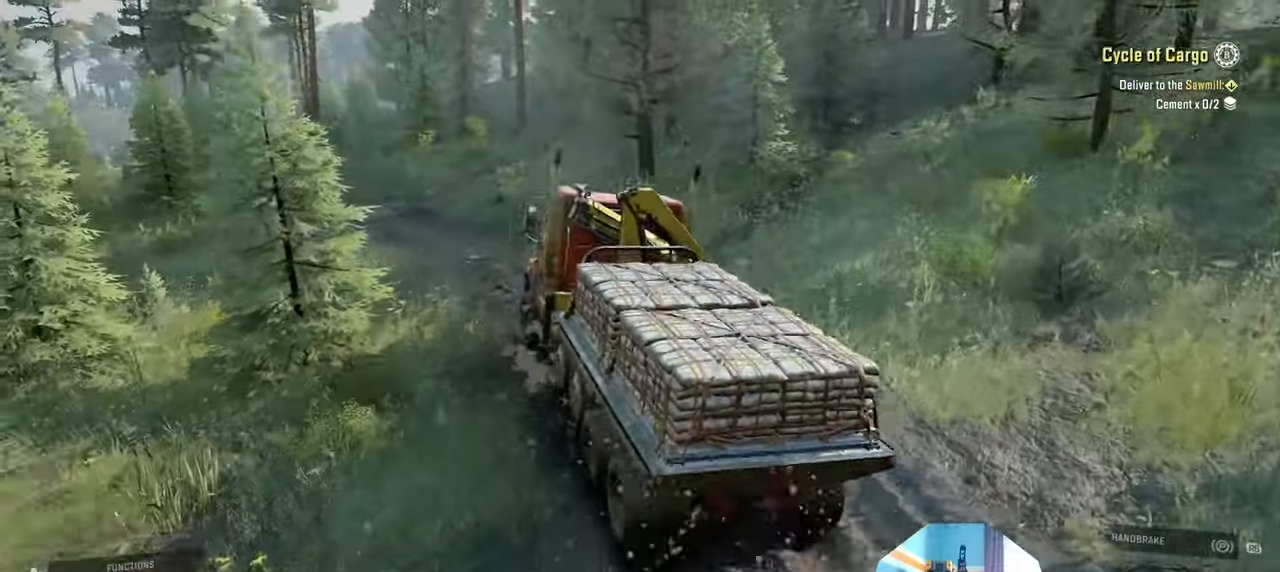
{"buttons": ["R2"], "left_stick": "up-right", "right_stick": "center", "events": [[134, "left_stick", "up-right"]]}
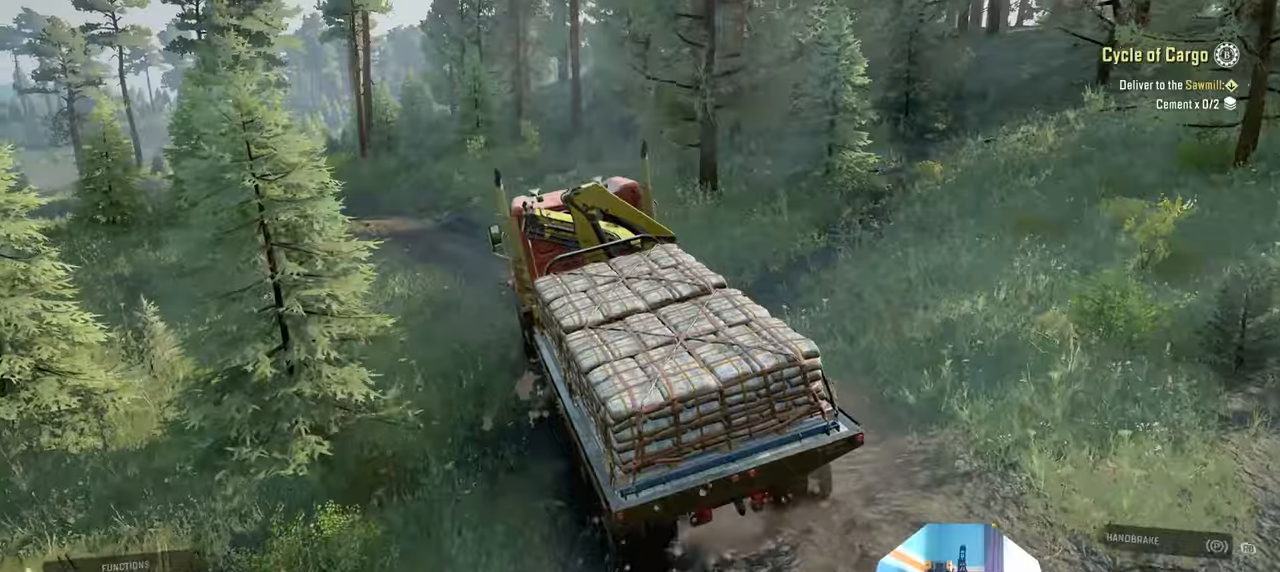
{"buttons": ["R2"], "left_stick": "left", "right_stick": "center", "events": [[234, "left_stick", "center"], [400, "left_stick", "left"]]}
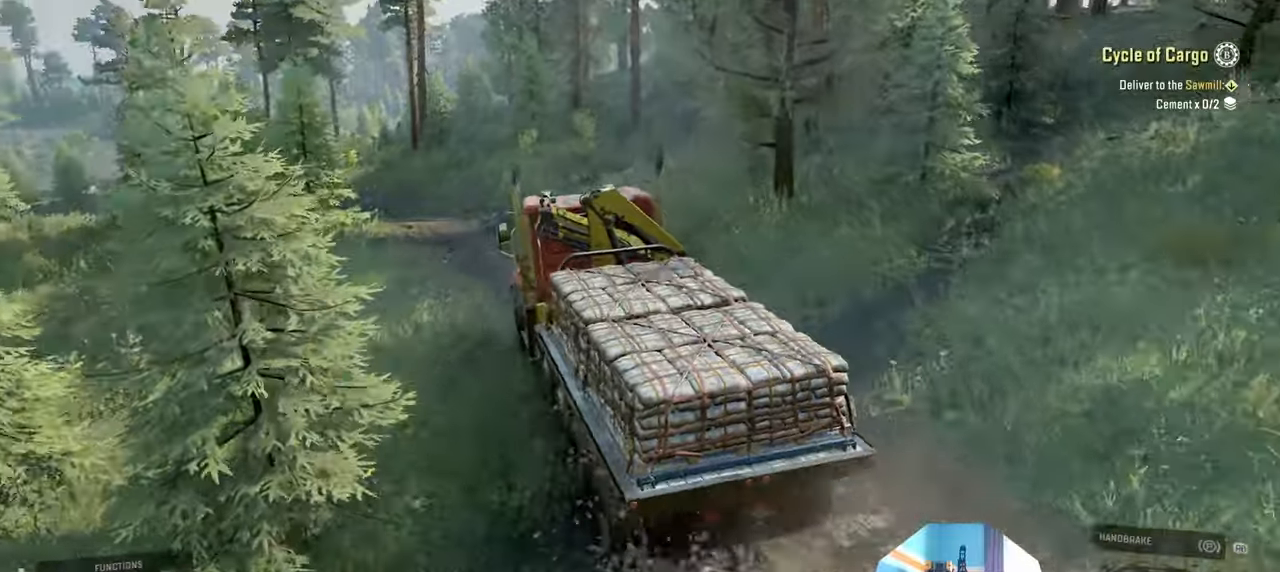
{"buttons": ["R2"], "left_stick": "up-left", "right_stick": "center", "events": [[67, "left_stick", "center"], [300, "left_stick", "up-left"]]}
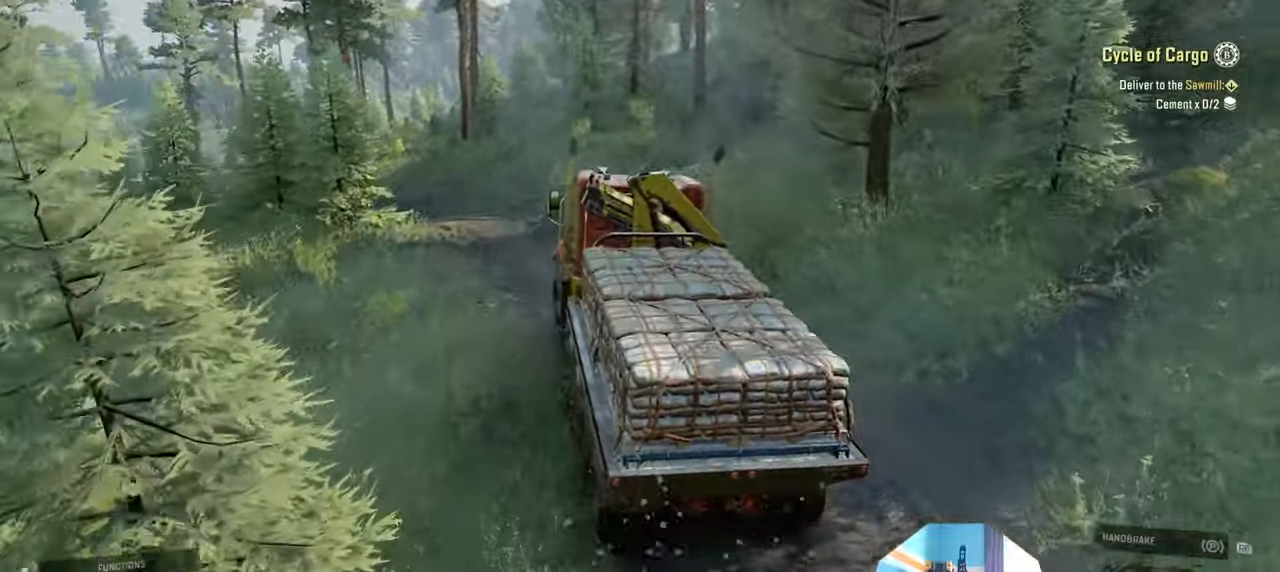
{"buttons": ["R2"], "left_stick": "center", "right_stick": "center", "events": [[500, "left_stick", "center"]]}
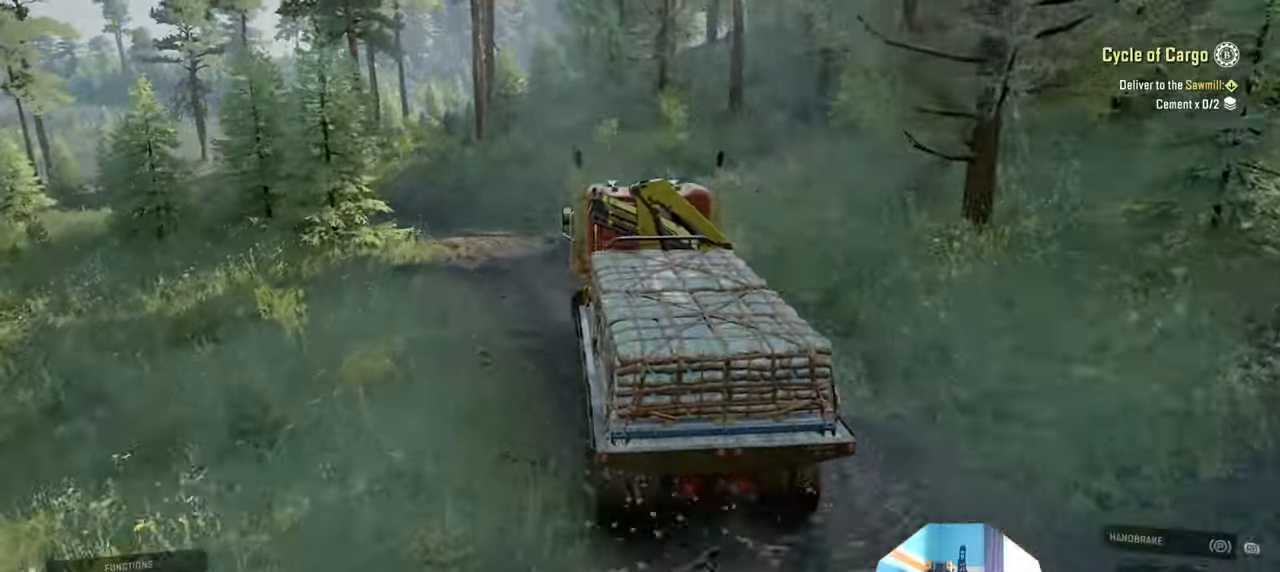
{"buttons": ["R2"], "left_stick": "left", "right_stick": "left", "events": [[234, "left_stick", "left"], [267, "right_stick", "left"]]}
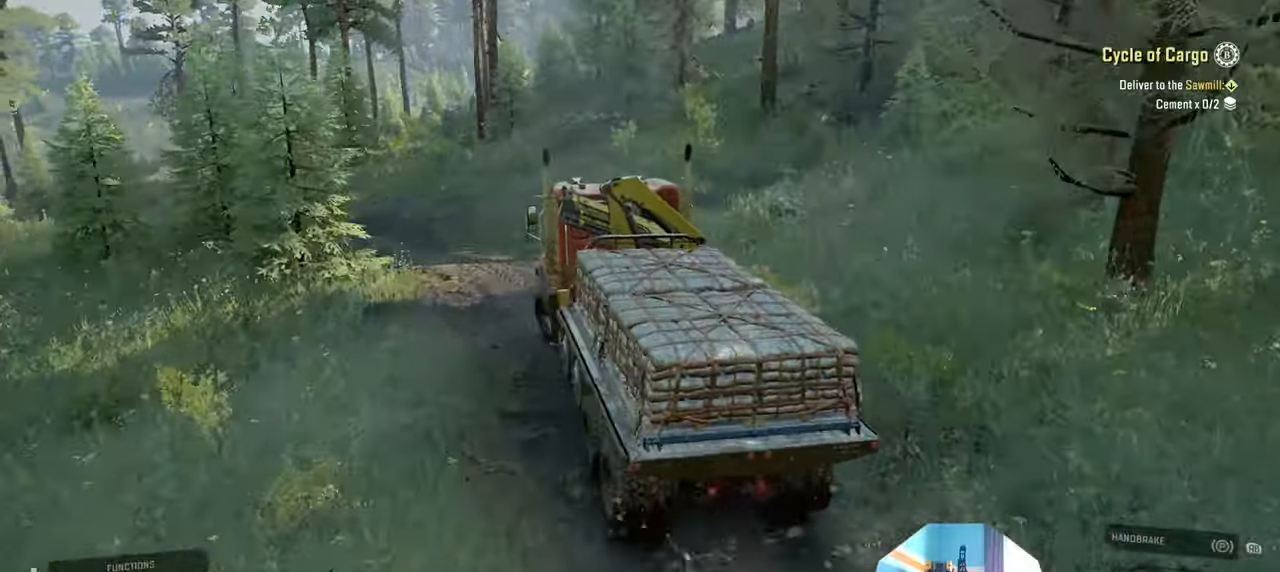
{"buttons": ["R2"], "left_stick": "right", "right_stick": "down-left", "events": [[100, "left_stick", "center"], [267, "left_stick", "right"], [300, "right_stick", "center"], [400, "right_stick", "down-left"]]}